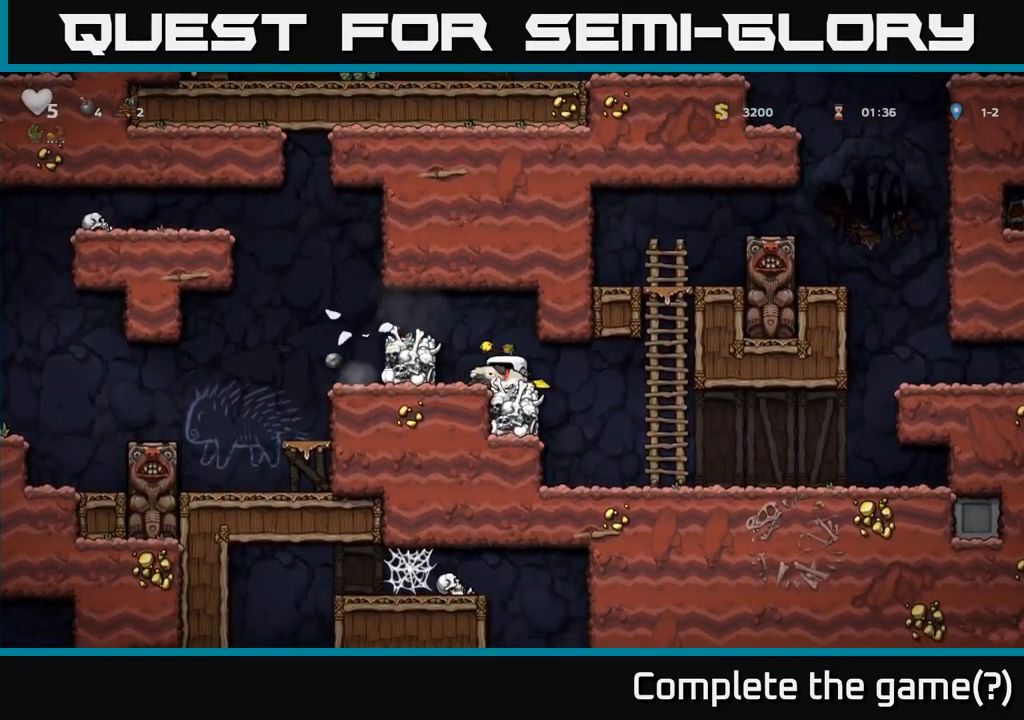
Gameplay with a controller (Xbox layout); each line is a JSON object with the inputs held at the frame after it (dt_ms = milliseconds from this image to that frame). "events" lists button and stick changes between this image and that frame as [ms after this image, input, new state], when the widget could be followed in between.
{"dt_ms": 500, "buttons": ["A"], "left_stick": "left", "right_stick": "center", "events": [[50, "X", "up"], [117, "left_stick", "left"], [217, "left_stick", "down"], [333, "A", "down"], [350, "left_stick", "left"]]}
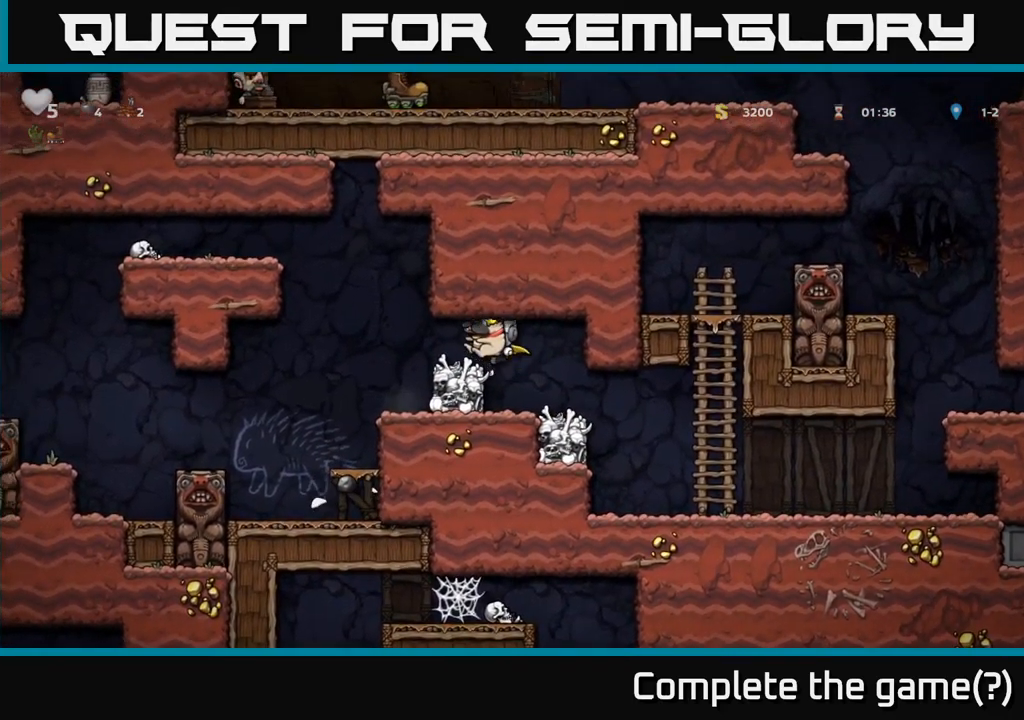
{"dt_ms": 500, "buttons": [], "left_stick": "left", "right_stick": "center", "events": [[17, "A", "up"], [100, "left_stick", "center"], [183, "left_stick", "left"], [233, "left_stick", "center"], [300, "left_stick", "left"]]}
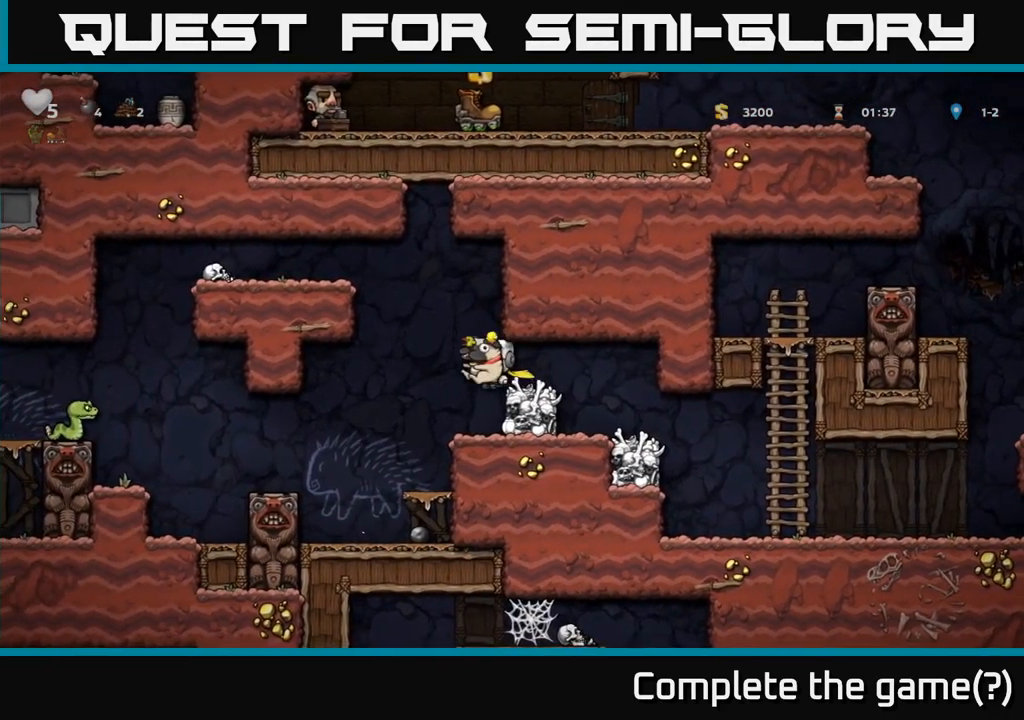
{"dt_ms": 1000, "buttons": ["A"], "left_stick": "left", "right_stick": "center"}
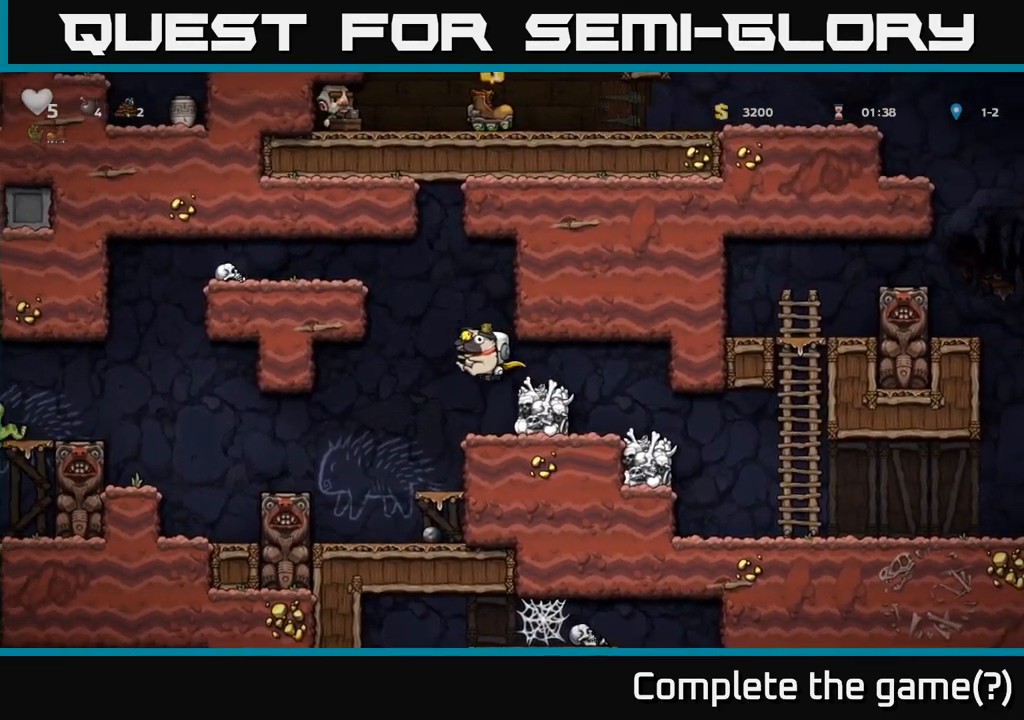
{"dt_ms": 500, "buttons": ["A"], "left_stick": "left", "right_stick": "center", "events": [[250, "A", "up"], [450, "A", "down"]]}
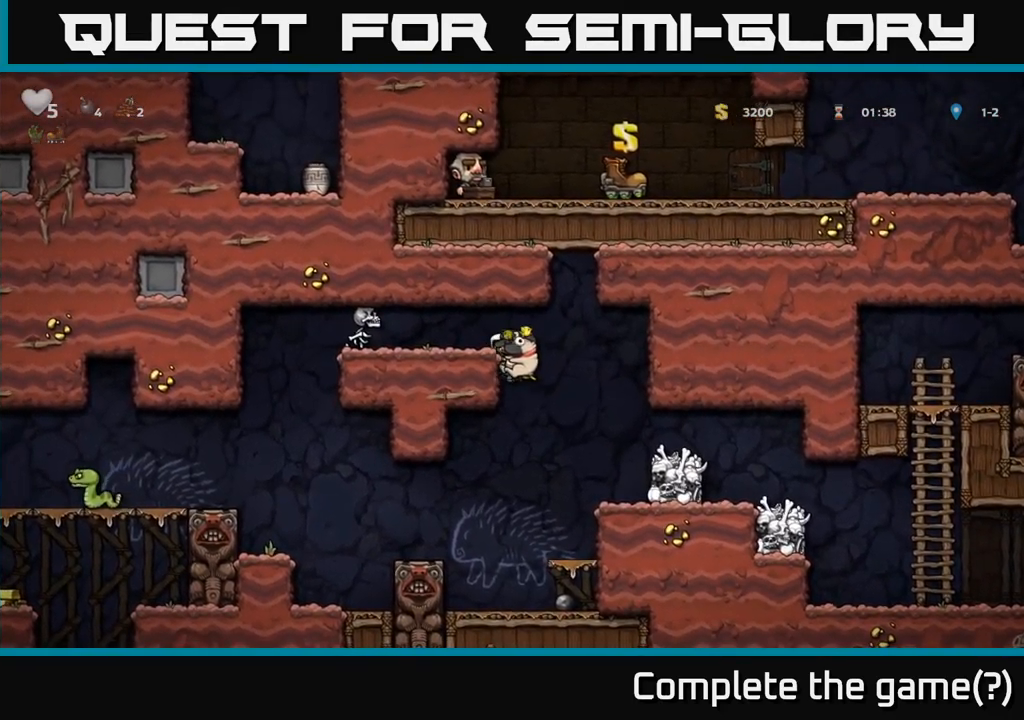
{"dt_ms": 500, "buttons": ["X"], "left_stick": "center", "right_stick": "center", "events": [[83, "A", "up"], [100, "left_stick", "center"], [217, "left_stick", "left"], [417, "left_stick", "center"], [433, "X", "down"]]}
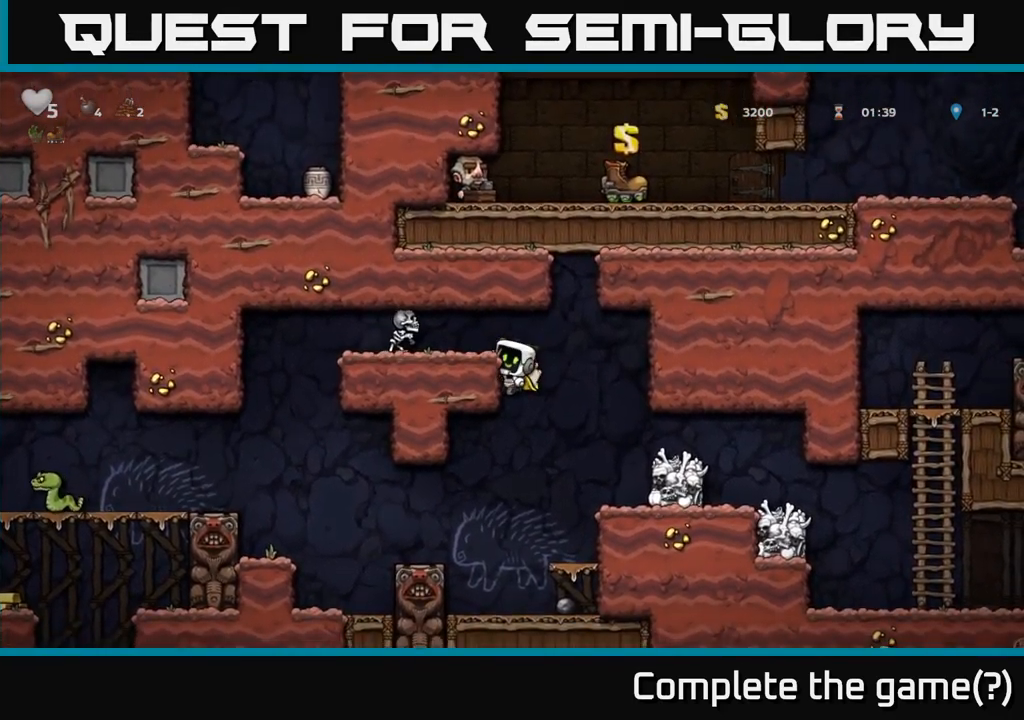
{"dt_ms": 500, "buttons": [], "left_stick": "left", "right_stick": "center", "events": [[50, "A", "down"], [67, "X", "up"], [133, "left_stick", "down"], [217, "left_stick", "center"], [250, "A", "up"], [267, "left_stick", "right"], [350, "left_stick", "center"], [500, "left_stick", "left"]]}
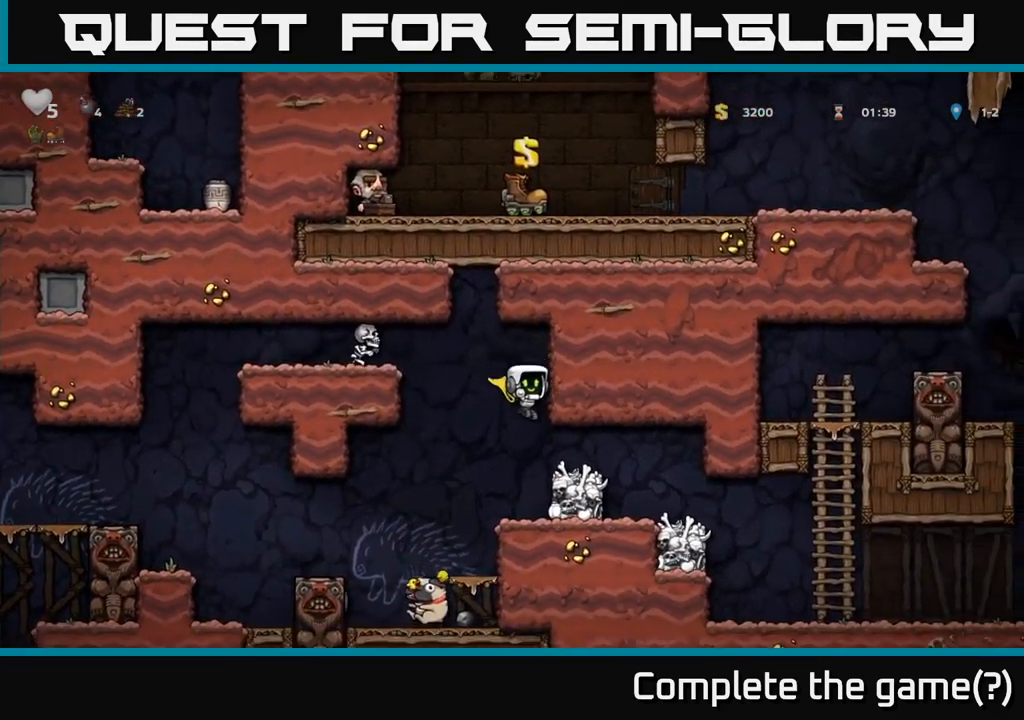
{"dt_ms": 500, "buttons": [], "left_stick": "center", "right_stick": "center", "events": [[117, "left_stick", "center"]]}
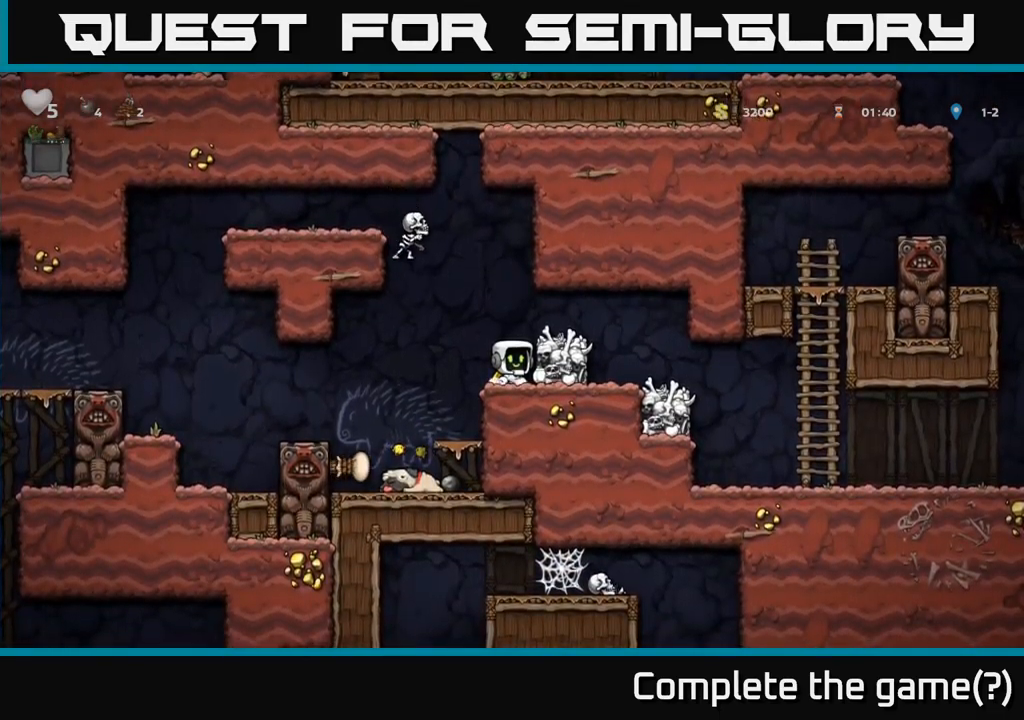
{"dt_ms": 500, "buttons": [], "left_stick": "center", "right_stick": "center", "events": [[17, "left_stick", "left"], [350, "left_stick", "right"], [400, "A", "down"], [450, "left_stick", "center"], [484, "A", "up"]]}
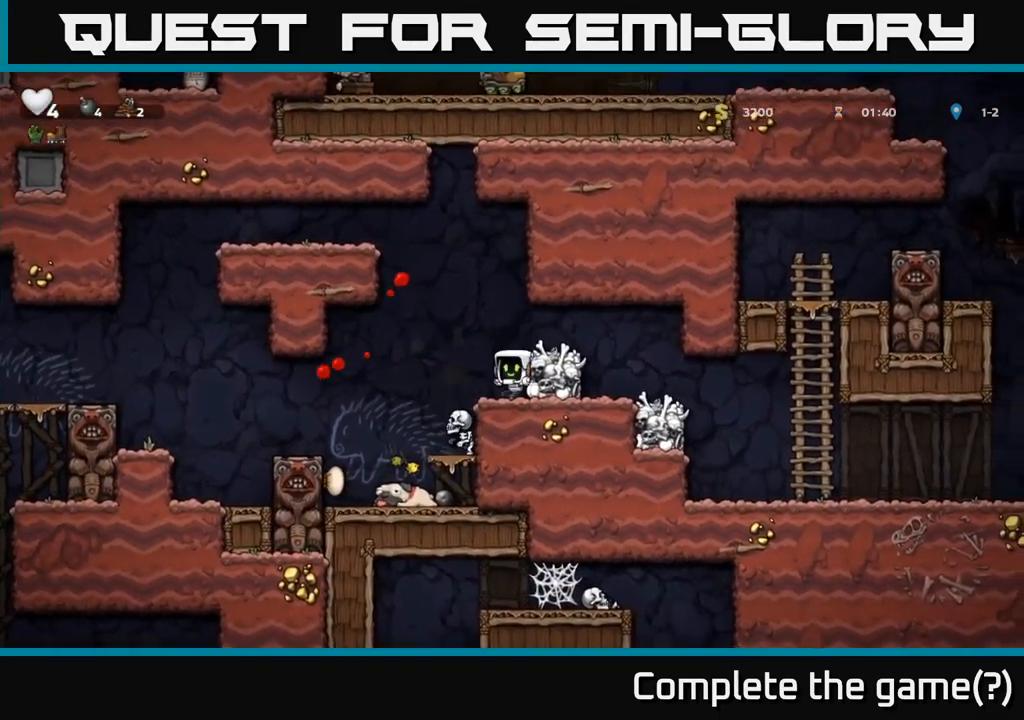
{"dt_ms": 500, "buttons": [], "left_stick": "left", "right_stick": "center", "events": [[34, "left_stick", "left"], [367, "left_stick", "center"], [417, "left_stick", "down"], [484, "left_stick", "left"]]}
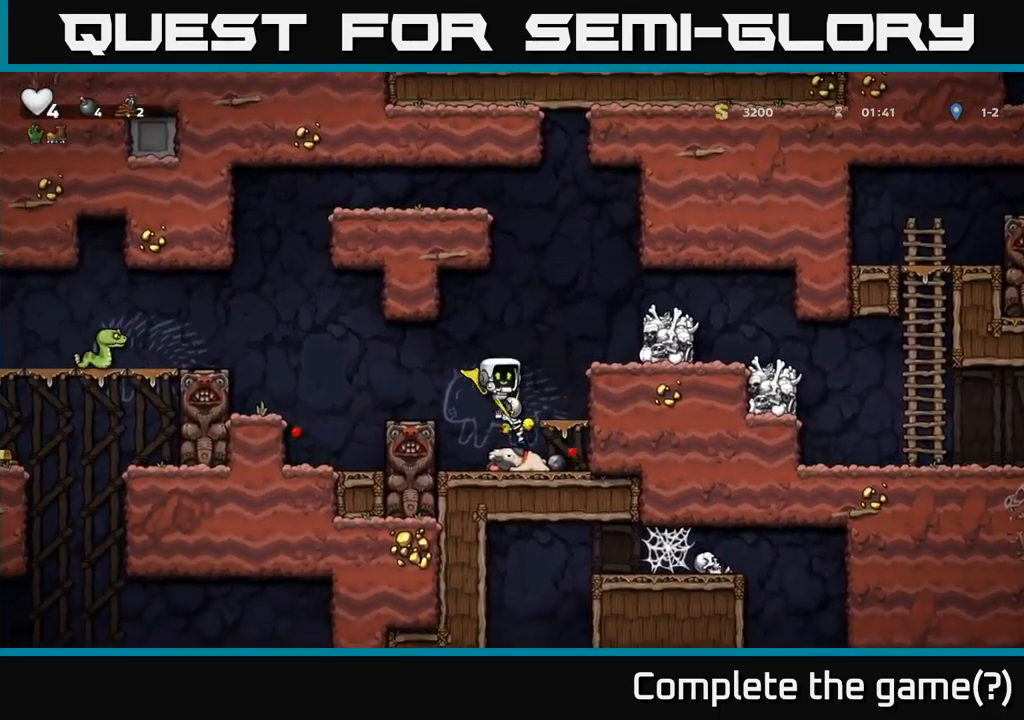
{"dt_ms": 500, "buttons": [], "left_stick": "center", "right_stick": "center", "events": [[17, "left_stick", "center"]]}
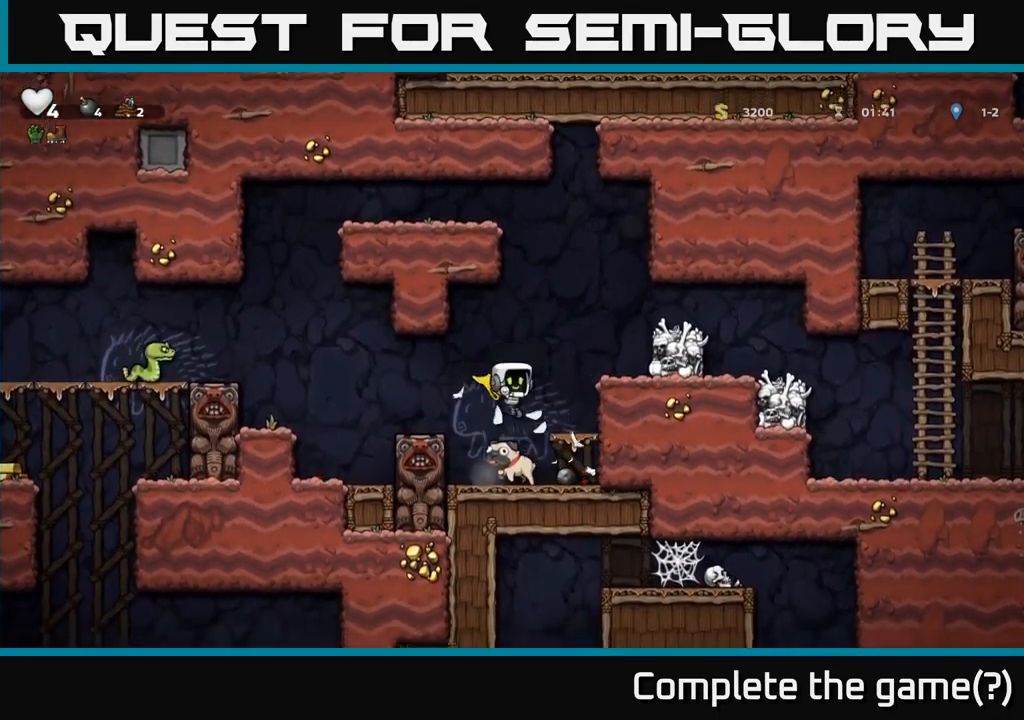
{"dt_ms": 500, "buttons": ["A"], "left_stick": "down", "right_stick": "center", "events": [[50, "left_stick", "down-left"], [217, "X", "down"], [267, "left_stick", "down"], [334, "A", "down"], [350, "X", "up"]]}
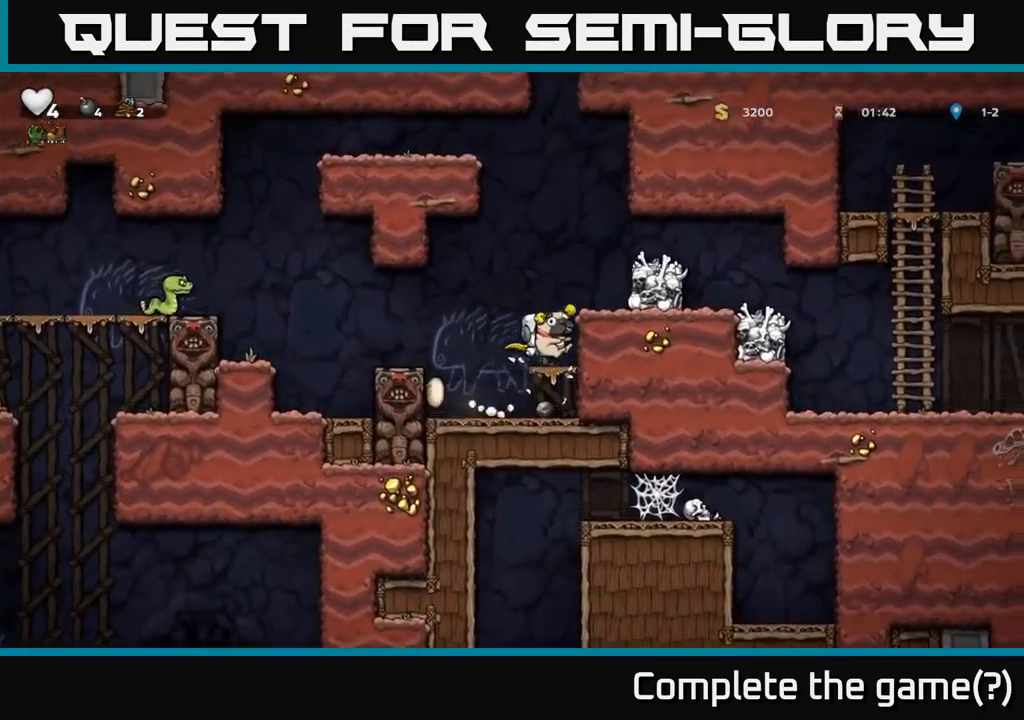
{"dt_ms": 500, "buttons": [], "left_stick": "left", "right_stick": "center", "events": [[17, "A", "up"], [34, "left_stick", "right"], [150, "left_stick", "center"], [317, "left_stick", "left"], [334, "A", "down"], [467, "A", "up"]]}
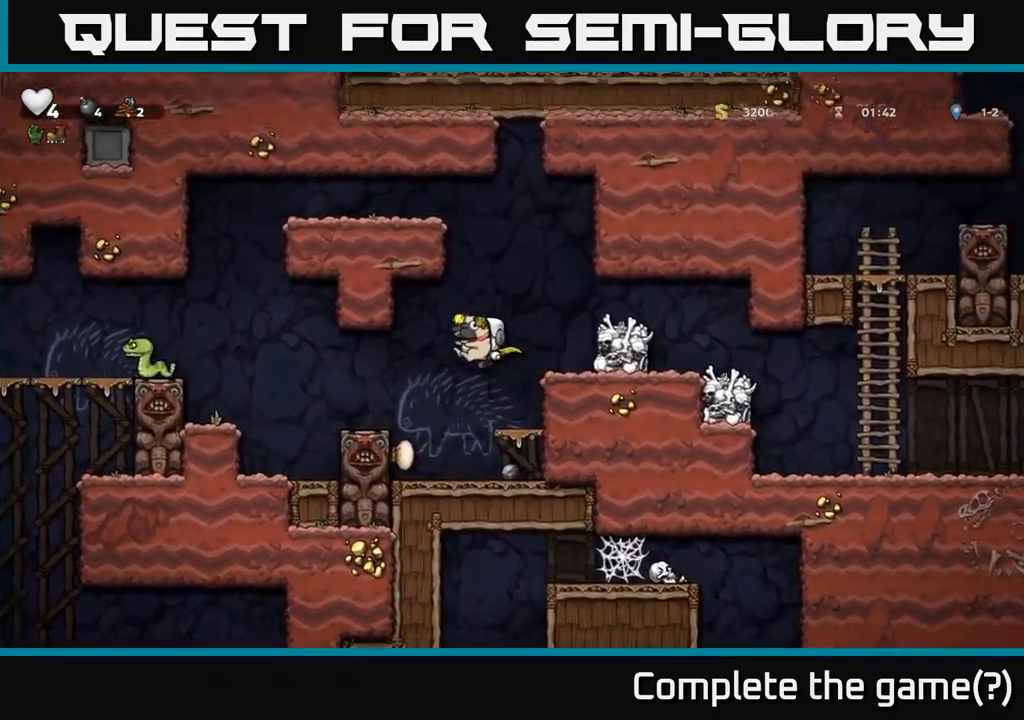
{"dt_ms": 500, "buttons": ["A"], "left_stick": "left", "right_stick": "center", "events": [[150, "left_stick", "center"], [384, "left_stick", "left"], [434, "A", "down"]]}
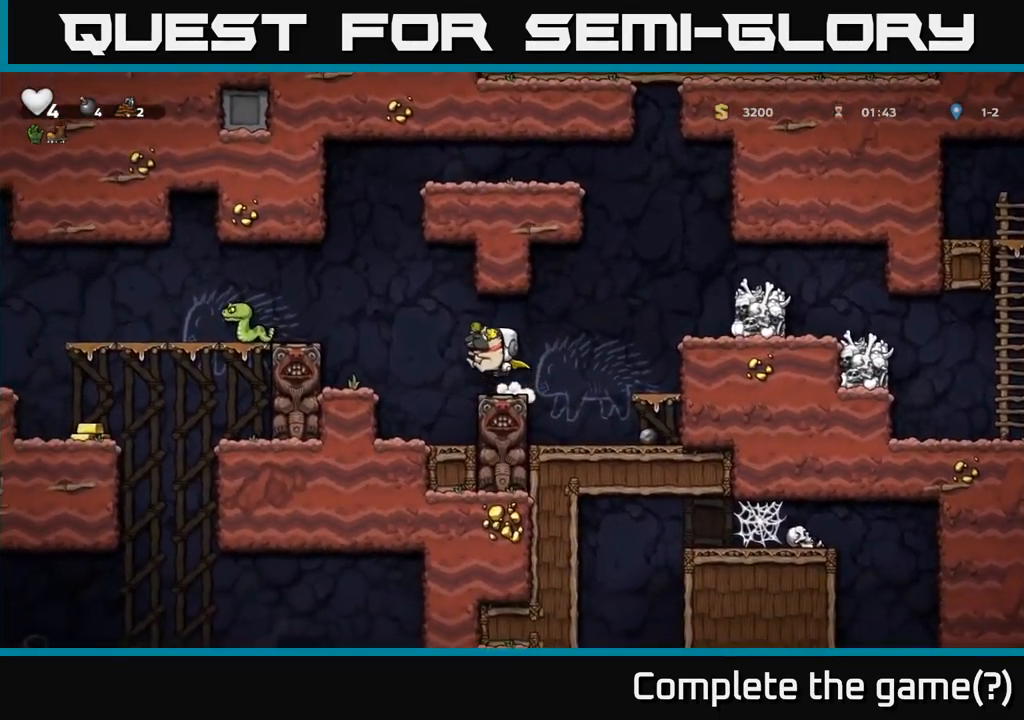
{"dt_ms": 500, "buttons": [], "left_stick": "center", "right_stick": "center", "events": [[234, "A", "up"], [334, "left_stick", "center"]]}
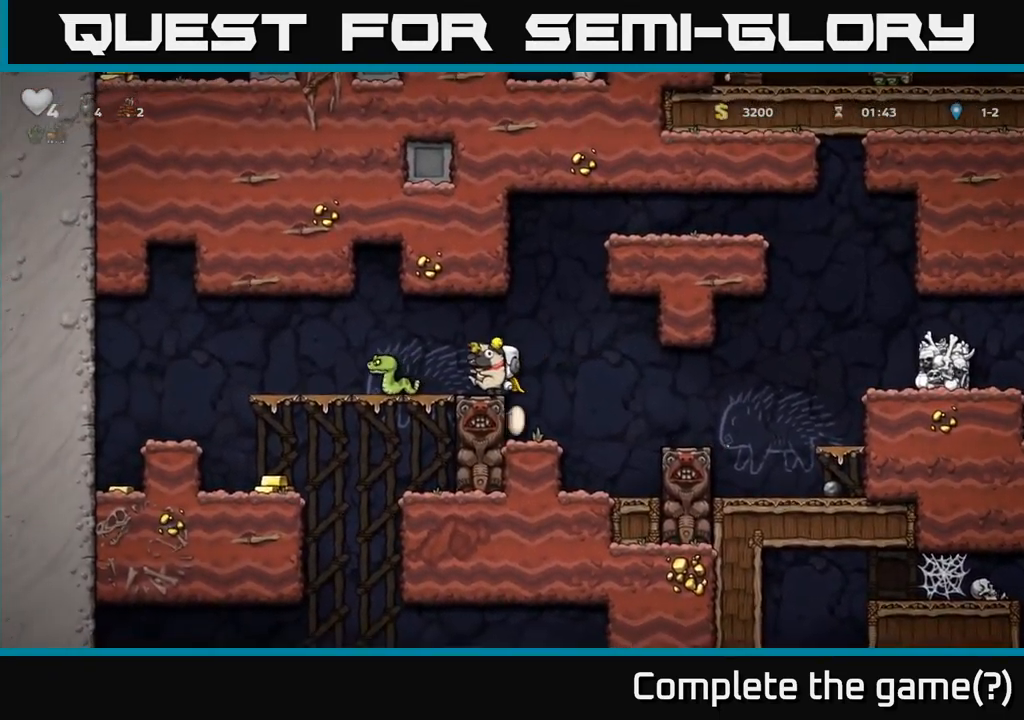
{"dt_ms": 500, "buttons": [], "left_stick": "center", "right_stick": "center", "events": [[150, "left_stick", "left"], [250, "A", "down"], [334, "A", "up"], [484, "left_stick", "center"]]}
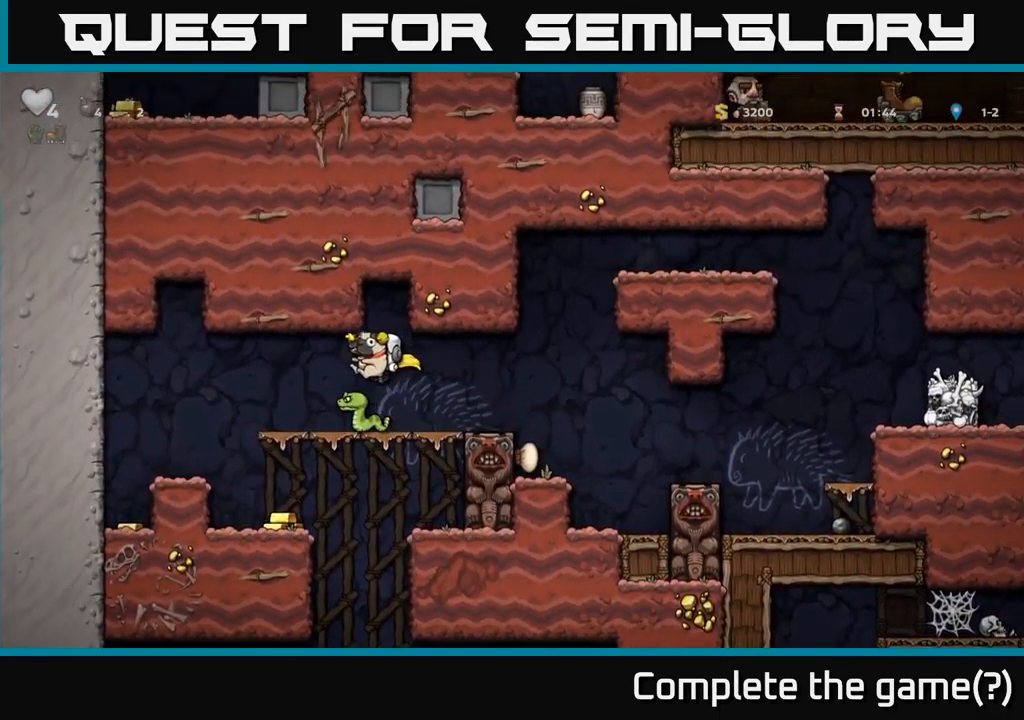
{"dt_ms": 500, "buttons": [], "left_stick": "left", "right_stick": "center", "events": [[150, "left_stick", "left"]]}
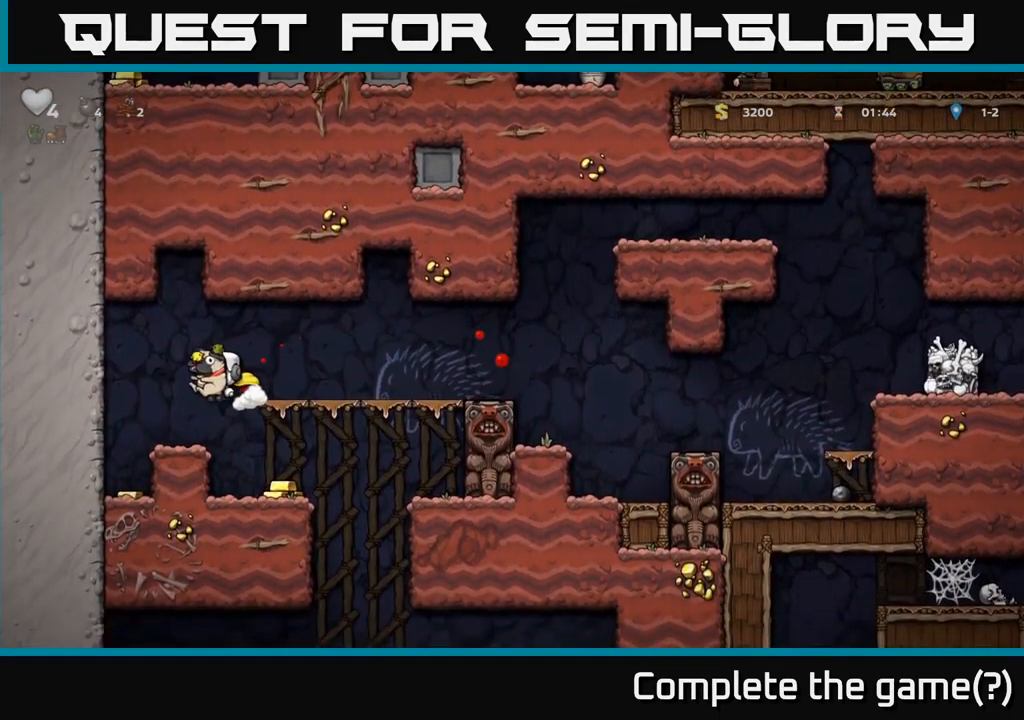
{"dt_ms": 500, "buttons": ["A"], "left_stick": "right", "right_stick": "center", "events": [[300, "left_stick", "center"], [416, "A", "down"], [433, "left_stick", "right"]]}
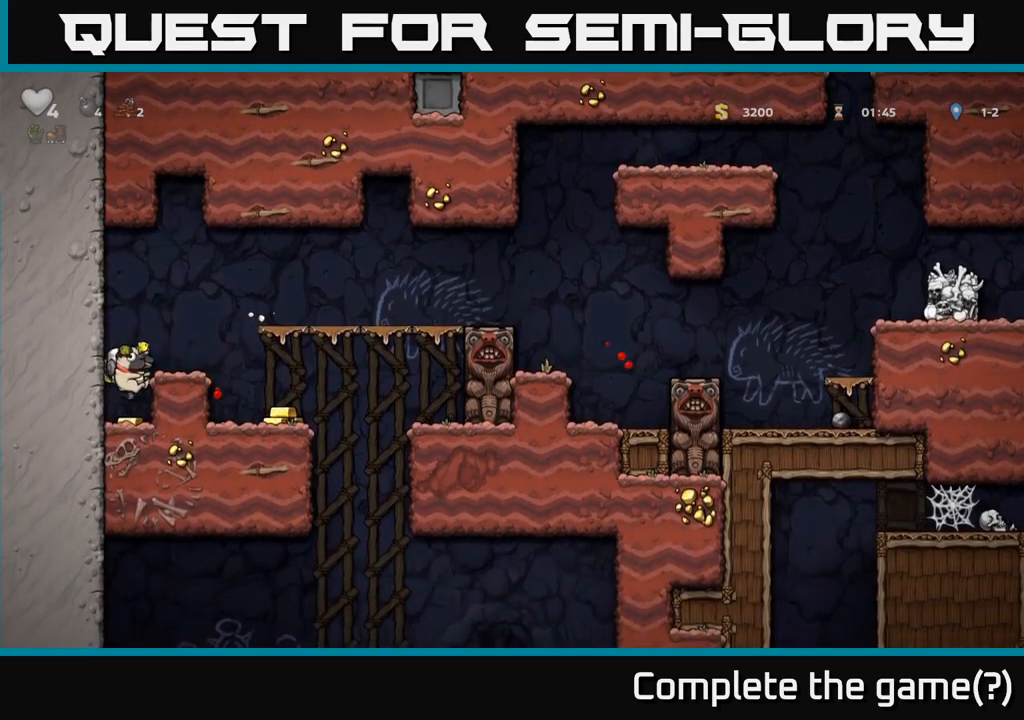
{"dt_ms": 500, "buttons": ["A"], "left_stick": "right", "right_stick": "center", "events": [[83, "A", "up"], [183, "left_stick", "left"], [350, "left_stick", "center"], [450, "A", "down"], [500, "left_stick", "right"]]}
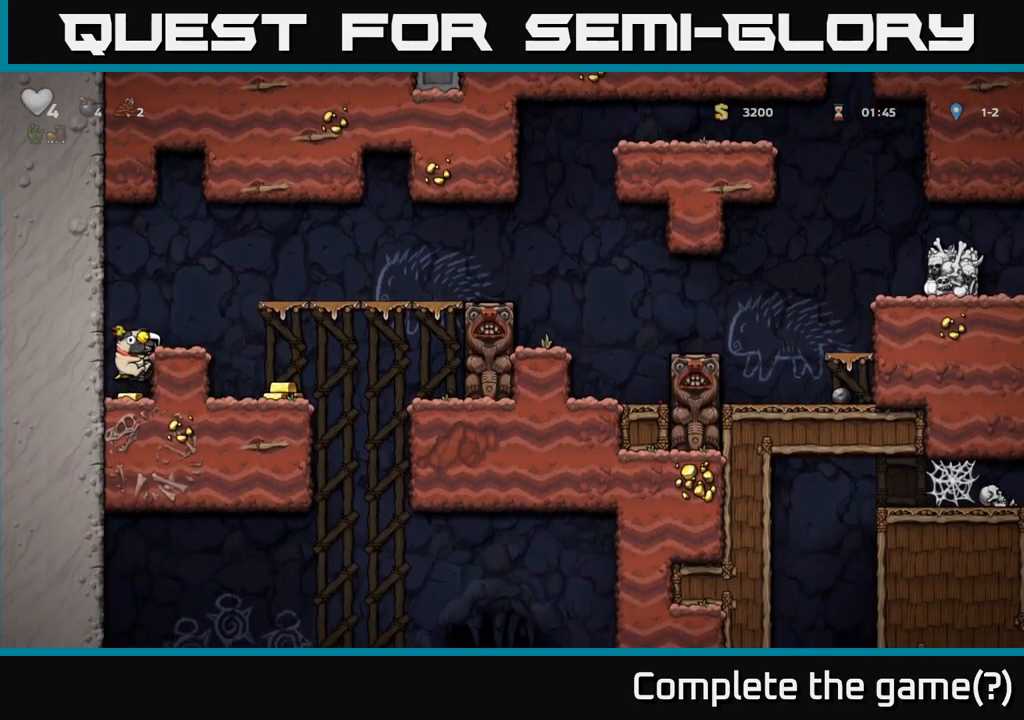
{"dt_ms": 500, "buttons": [], "left_stick": "center", "right_stick": "center", "events": [[50, "left_stick", "center"], [83, "A", "up"], [300, "left_stick", "left"], [450, "left_stick", "center"]]}
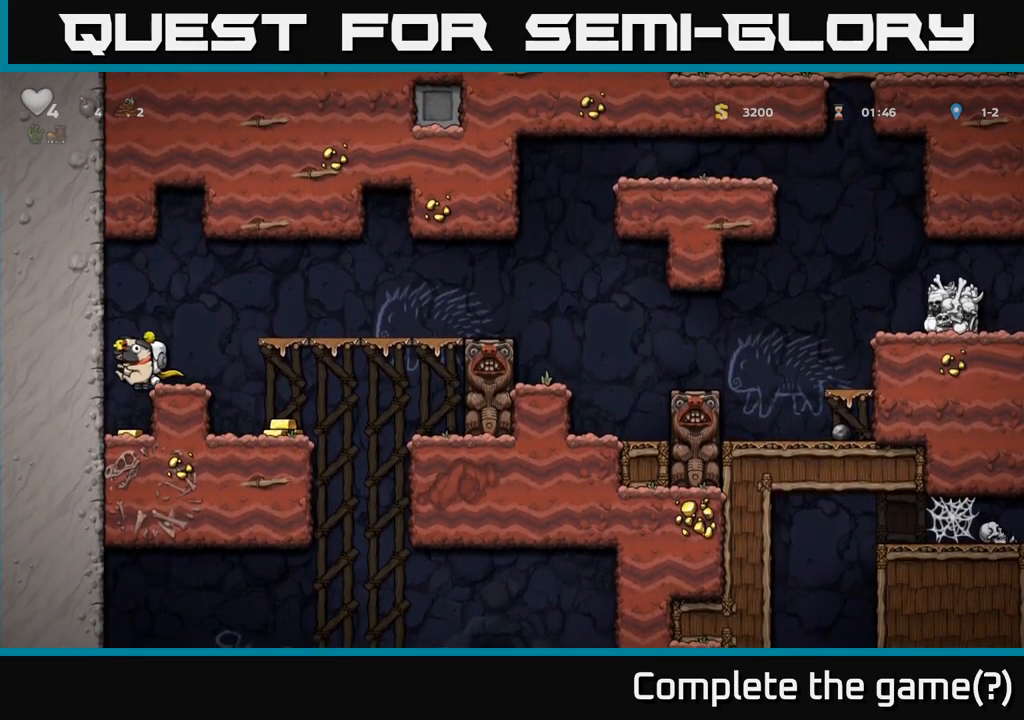
{"dt_ms": 500, "buttons": ["A"], "left_stick": "right", "right_stick": "center", "events": [[366, "A", "down"], [483, "left_stick", "right"]]}
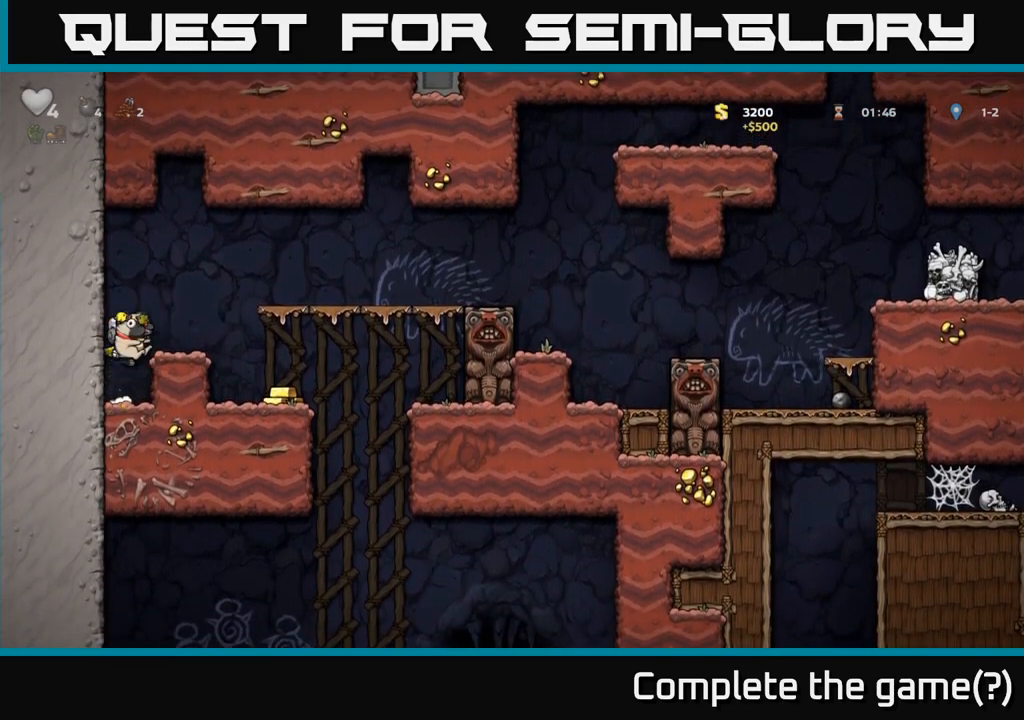
{"dt_ms": 500, "buttons": [], "left_stick": "right", "right_stick": "center", "events": [[16, "A", "up"], [233, "left_stick", "center"], [450, "left_stick", "right"]]}
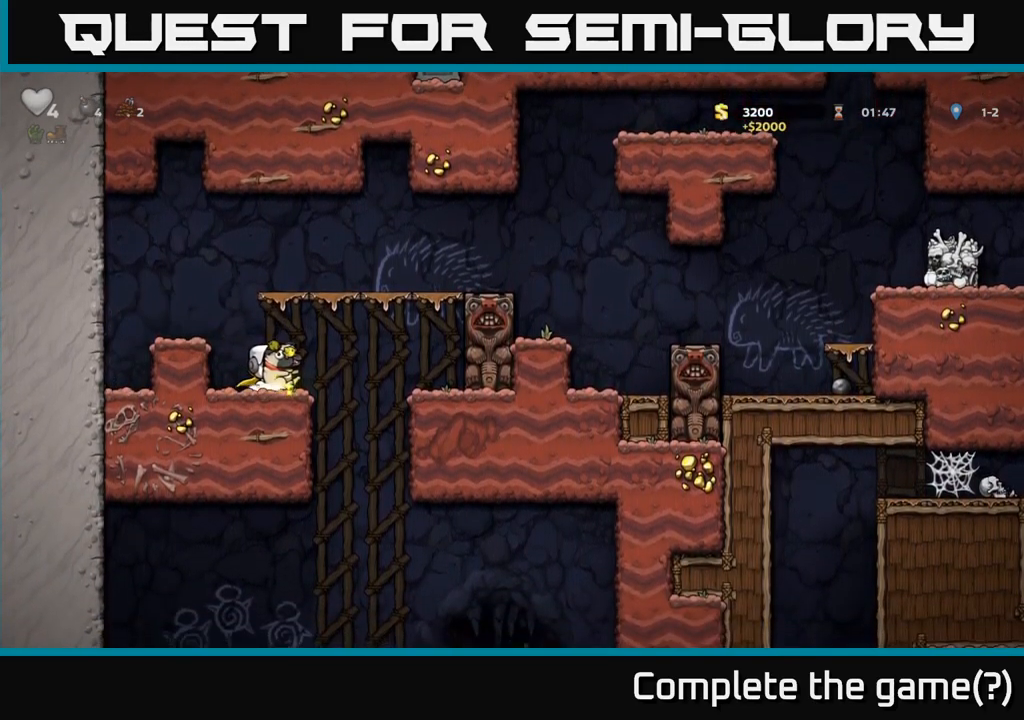
{"dt_ms": 500, "buttons": [], "left_stick": "center", "right_stick": "center", "events": [[166, "left_stick", "center"]]}
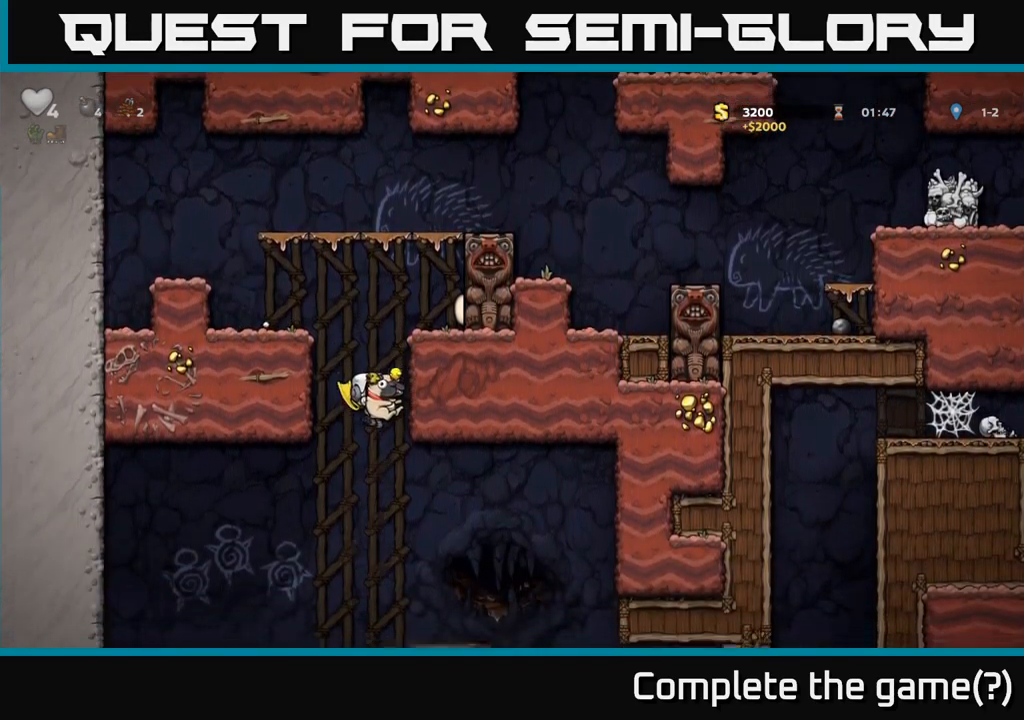
{"dt_ms": 500, "buttons": ["A"], "left_stick": "center", "right_stick": "center", "events": [[100, "A", "down"]]}
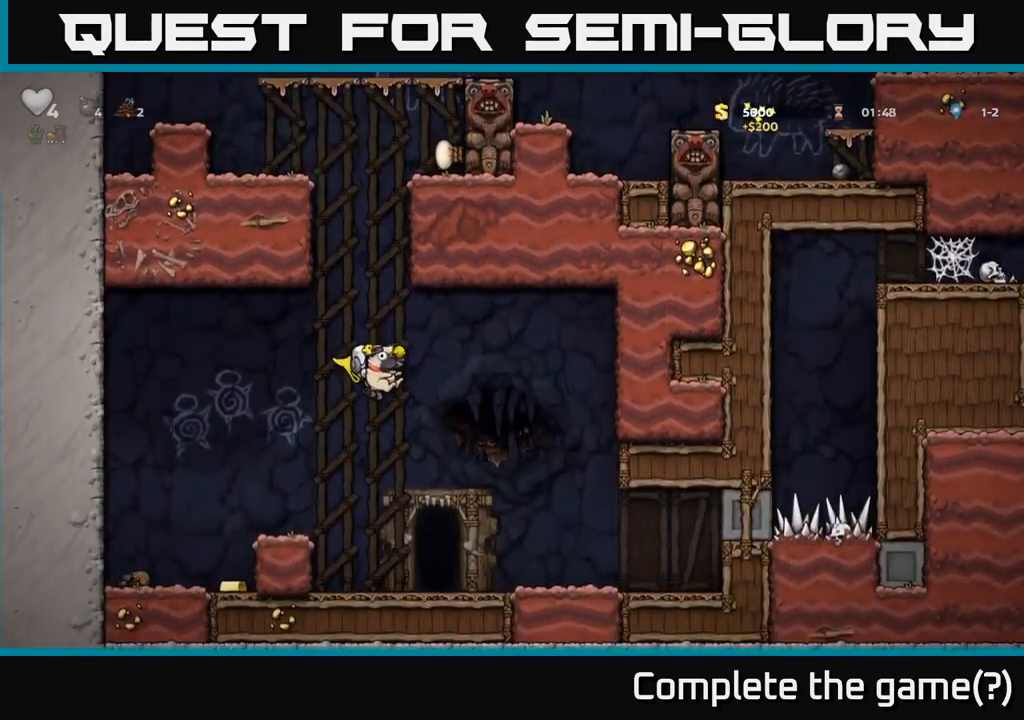
{"dt_ms": 500, "buttons": [], "left_stick": "left", "right_stick": "center", "events": [[183, "left_stick", "left"], [366, "A", "up"]]}
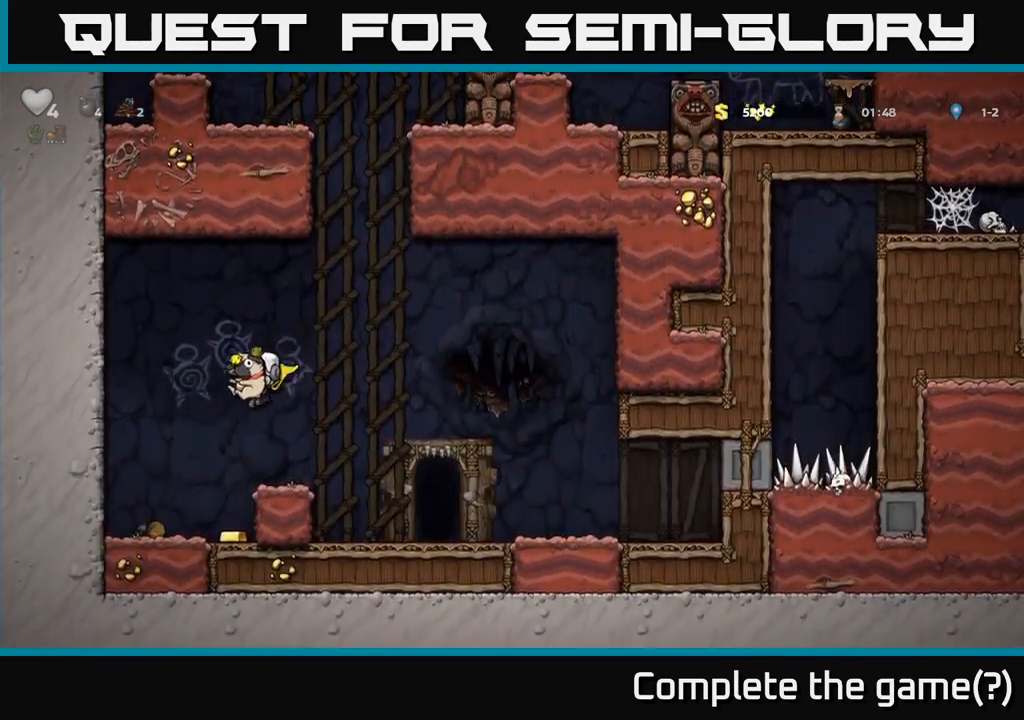
{"dt_ms": 1000, "buttons": ["L2"], "left_stick": "center", "right_stick": "center"}
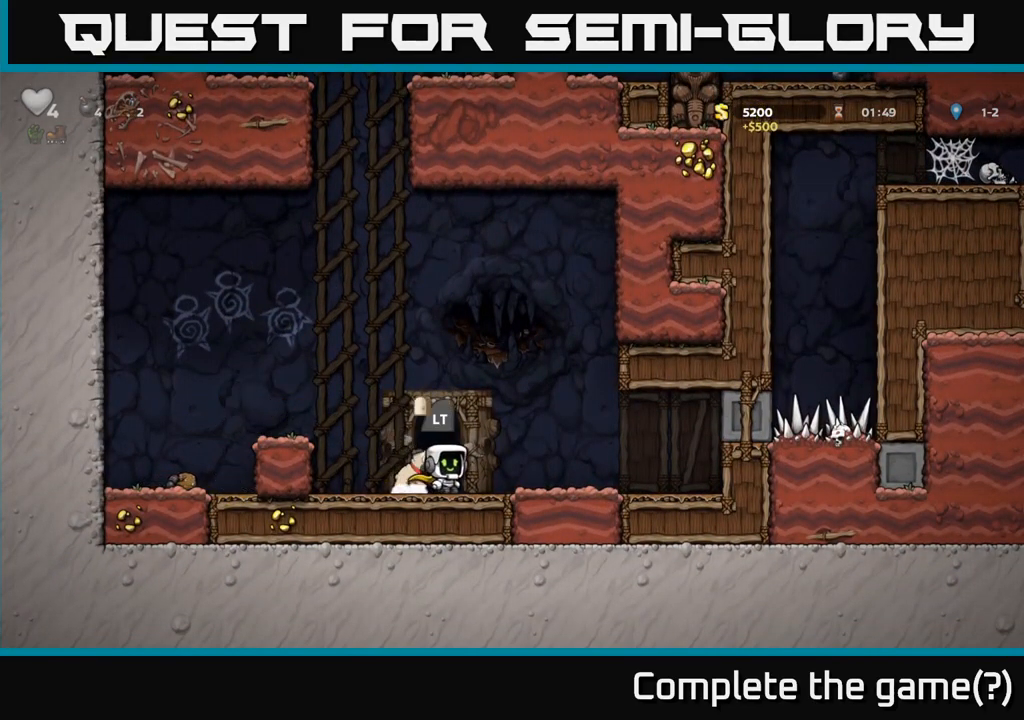
{"dt_ms": 500, "buttons": [], "left_stick": "center", "right_stick": "center", "events": [[83, "L2", "up"]]}
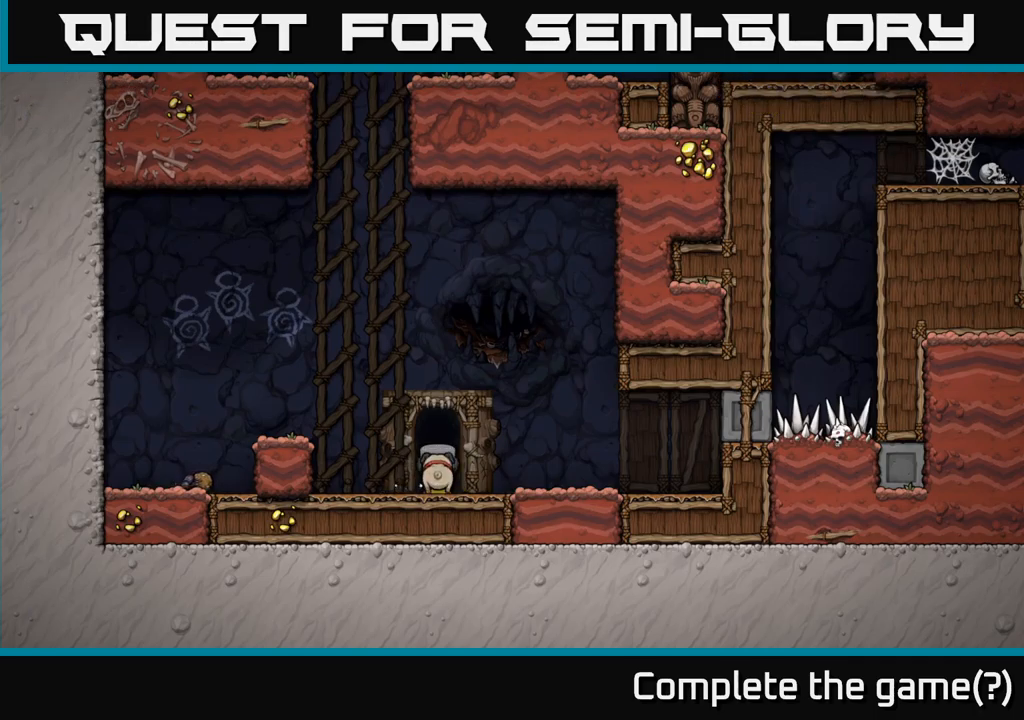
{"dt_ms": 500, "buttons": [], "left_stick": "center", "right_stick": "center", "events": []}
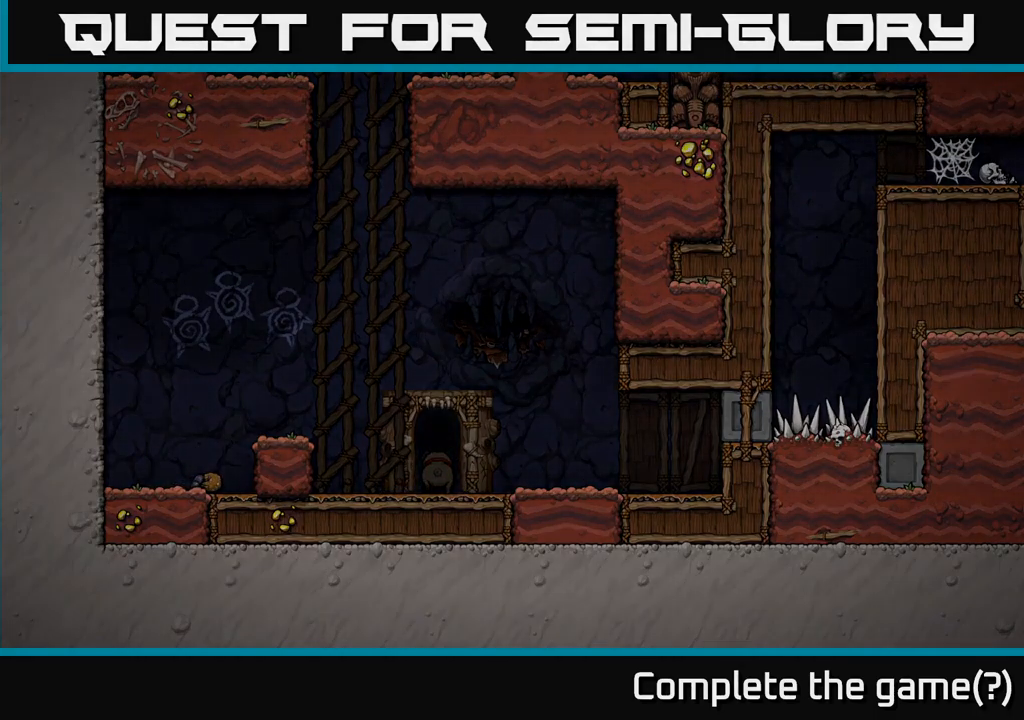
{"dt_ms": 500, "buttons": [], "left_stick": "center", "right_stick": "center", "events": []}
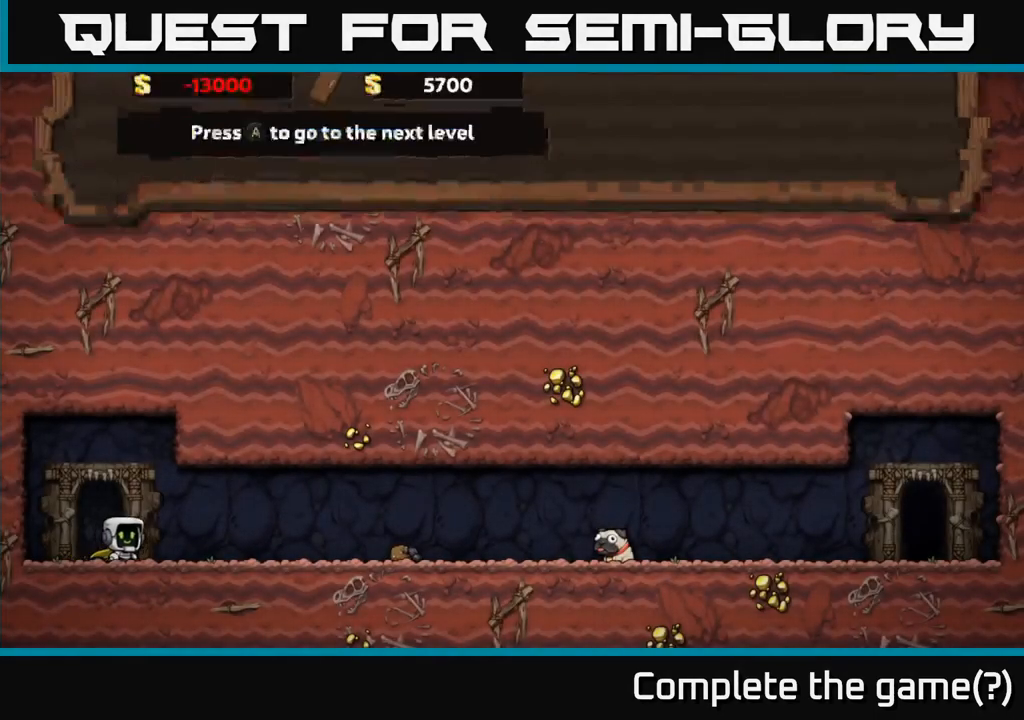
{"dt_ms": 500, "buttons": [], "left_stick": "center", "right_stick": "center", "events": []}